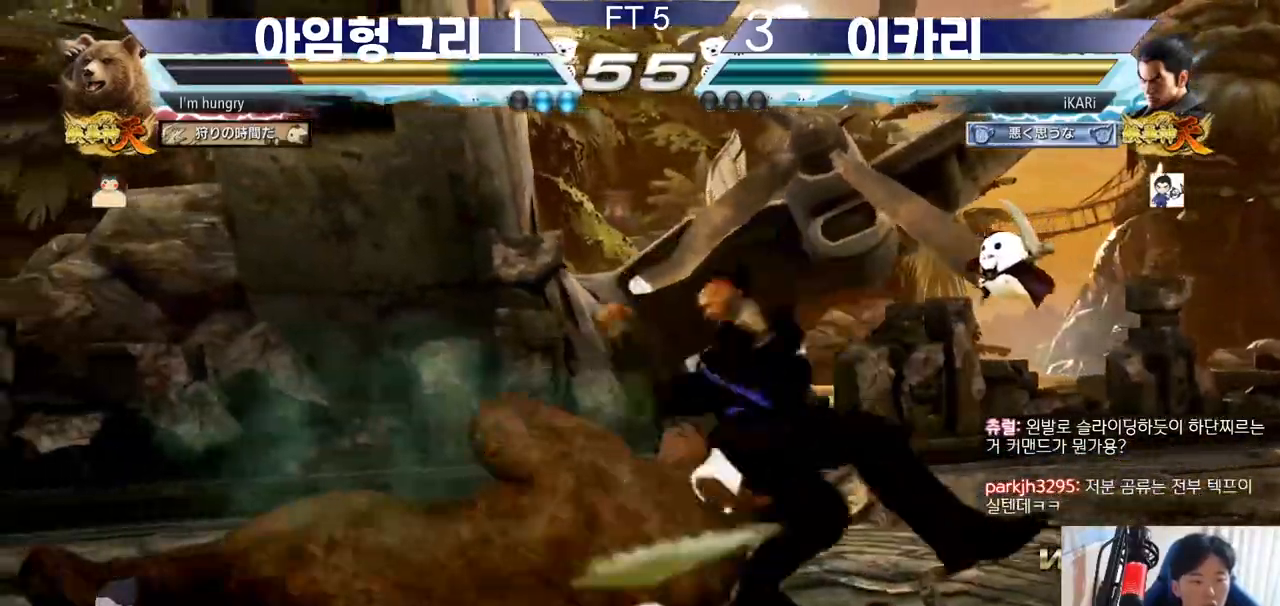
Gameplay with a controller (arcade stick); each line is a JSON object with the inputs held at the frame after it. "events" lists button and stick changes between this image and that frame as [ms after this image, input, new state], when the widget could be followed in between. Not read: L3 LP MK MP R3.
{"buttons": [], "left_stick": "left", "events": [[83, "SQUARE", "up"], [233, "left_stick", "center"], [284, "TRIANGLE", "down"], [350, "TRIANGLE", "up"], [500, "left_stick", "left"]]}
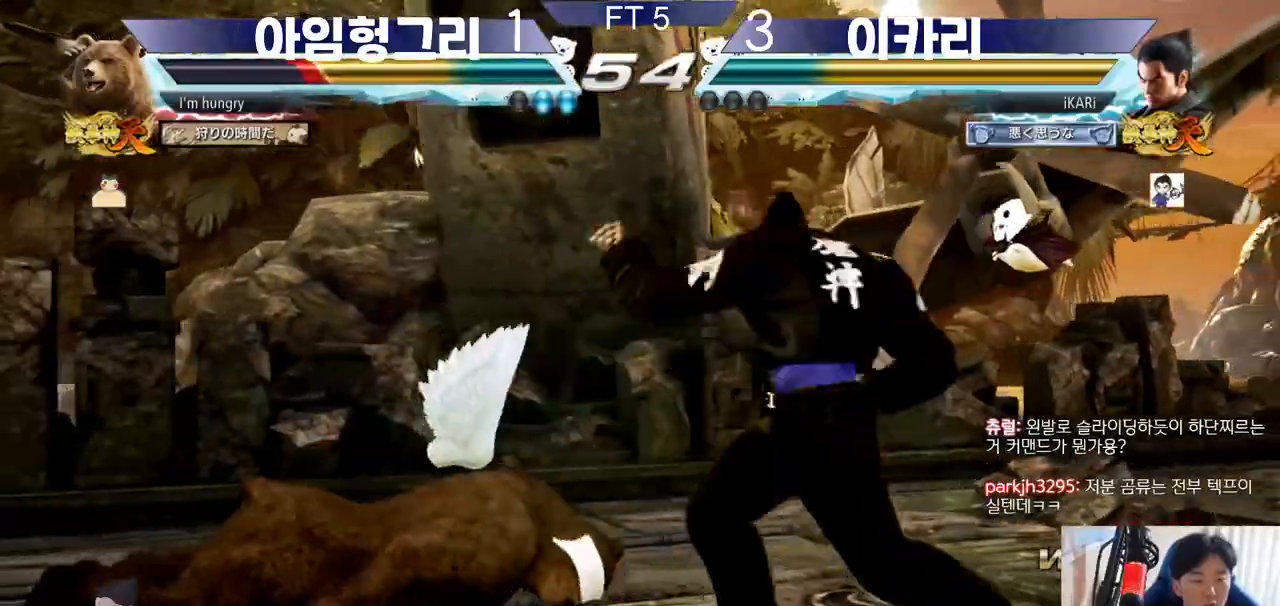
{"buttons": [], "left_stick": "center", "events": [[117, "left_stick", "center"], [401, "left_stick", "right"], [451, "left_stick", "center"]]}
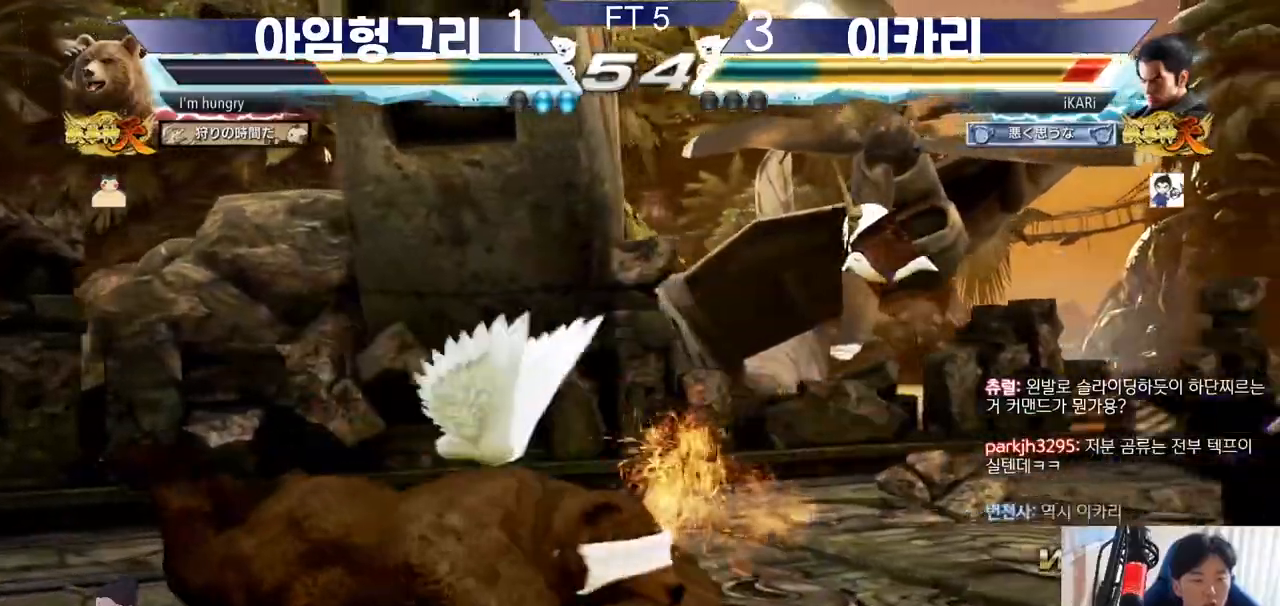
{"buttons": [], "left_stick": "right", "events": [[233, "left_stick", "right"]]}
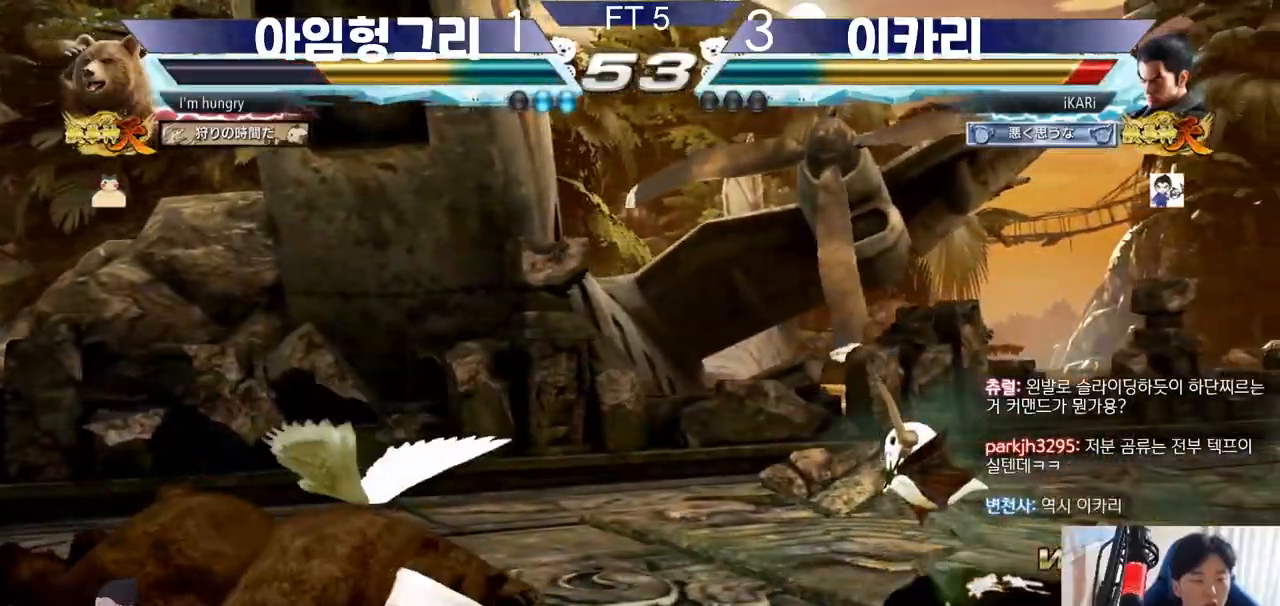
{"buttons": [], "left_stick": "center", "events": [[367, "left_stick", "center"]]}
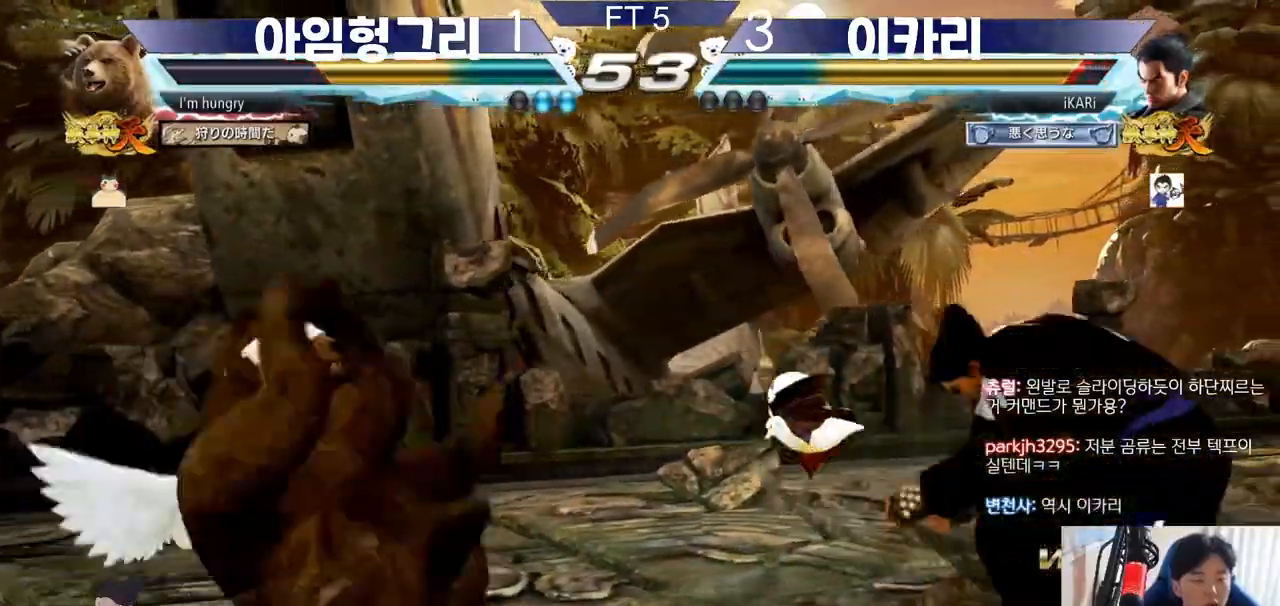
{"buttons": [], "left_stick": "right", "events": [[150, "left_stick", "right"], [217, "left_stick", "center"], [284, "left_stick", "right"]]}
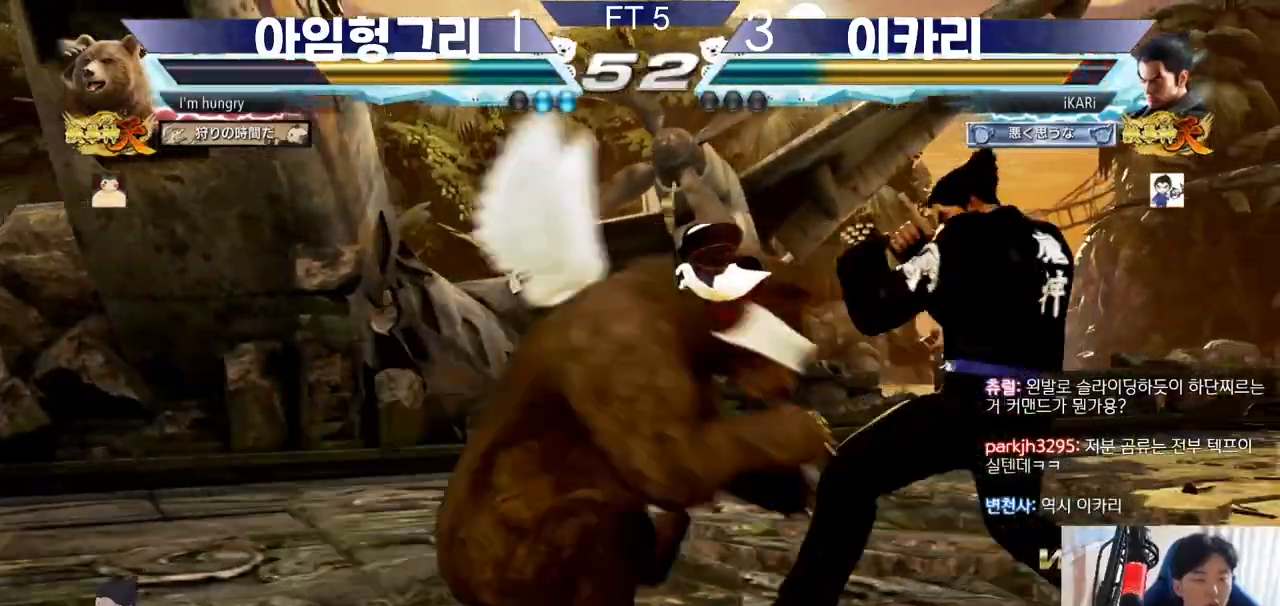
{"buttons": [], "left_stick": "center", "events": [[434, "left_stick", "center"]]}
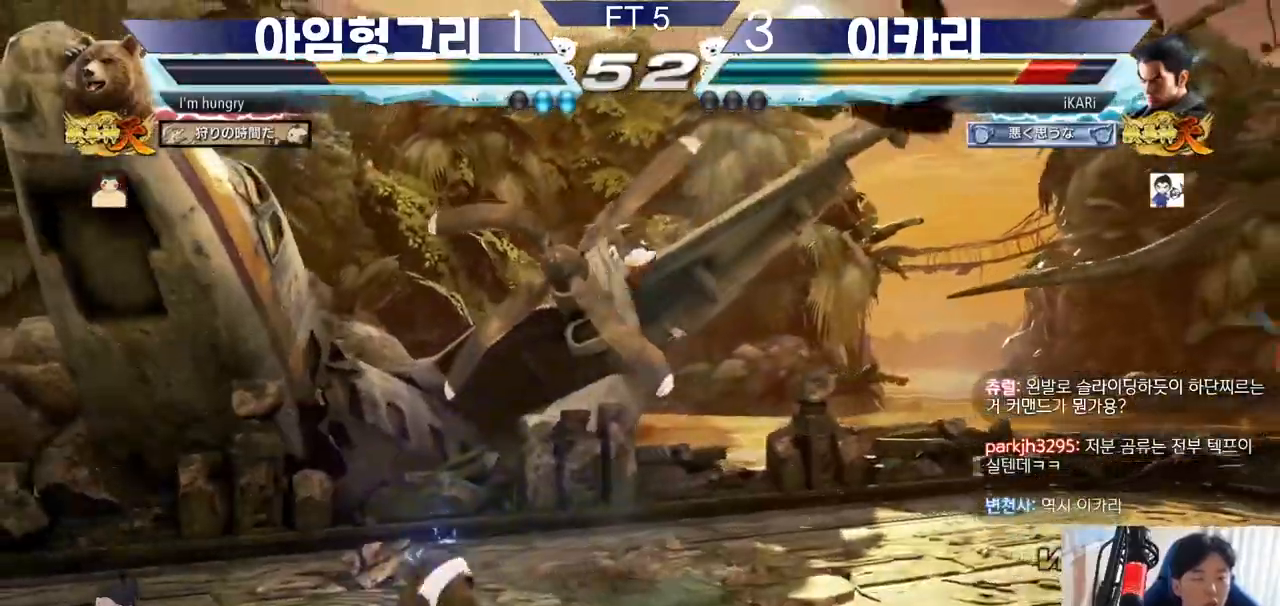
{"buttons": [], "left_stick": "center", "events": []}
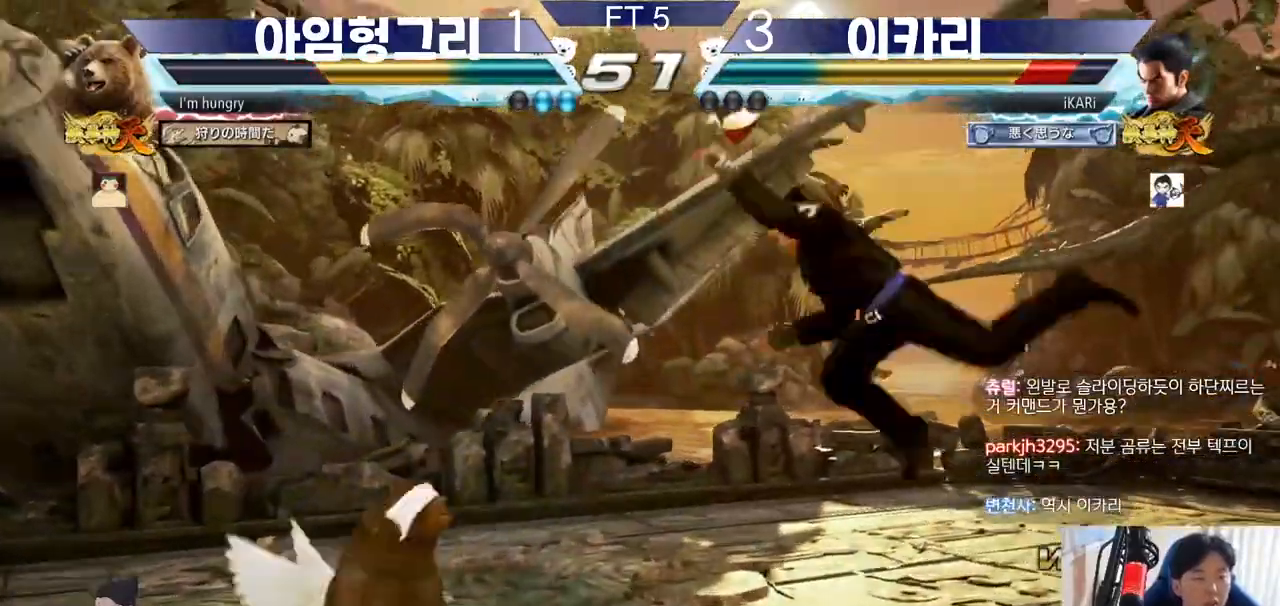
{"buttons": [], "left_stick": "center", "events": []}
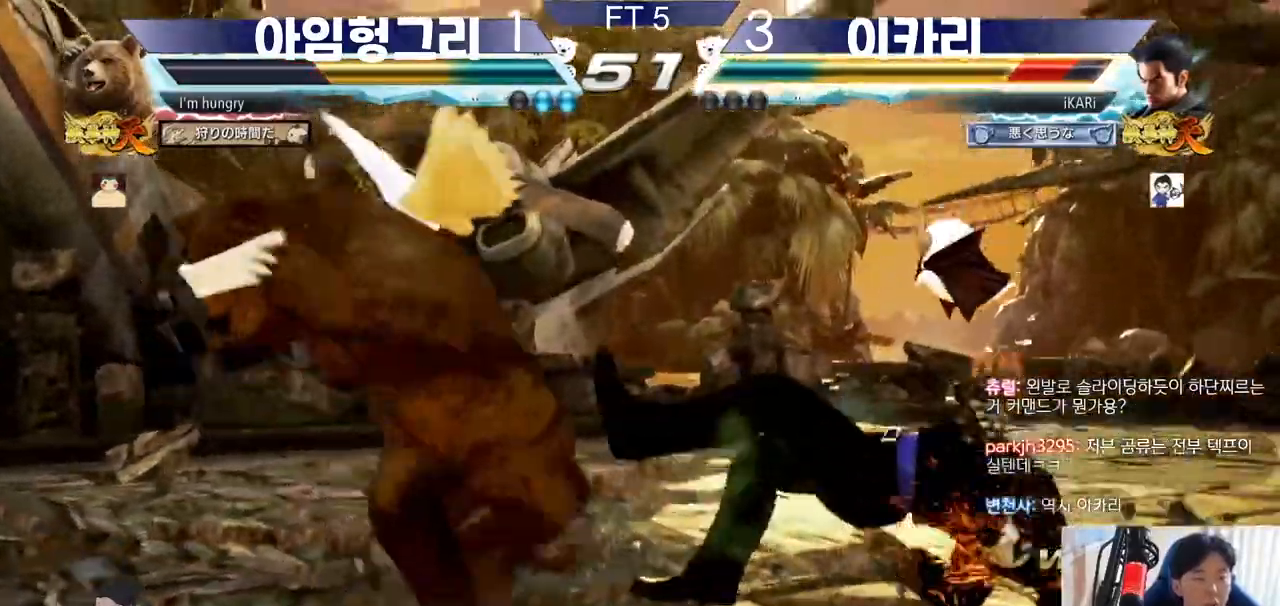
{"buttons": [], "left_stick": "center", "events": []}
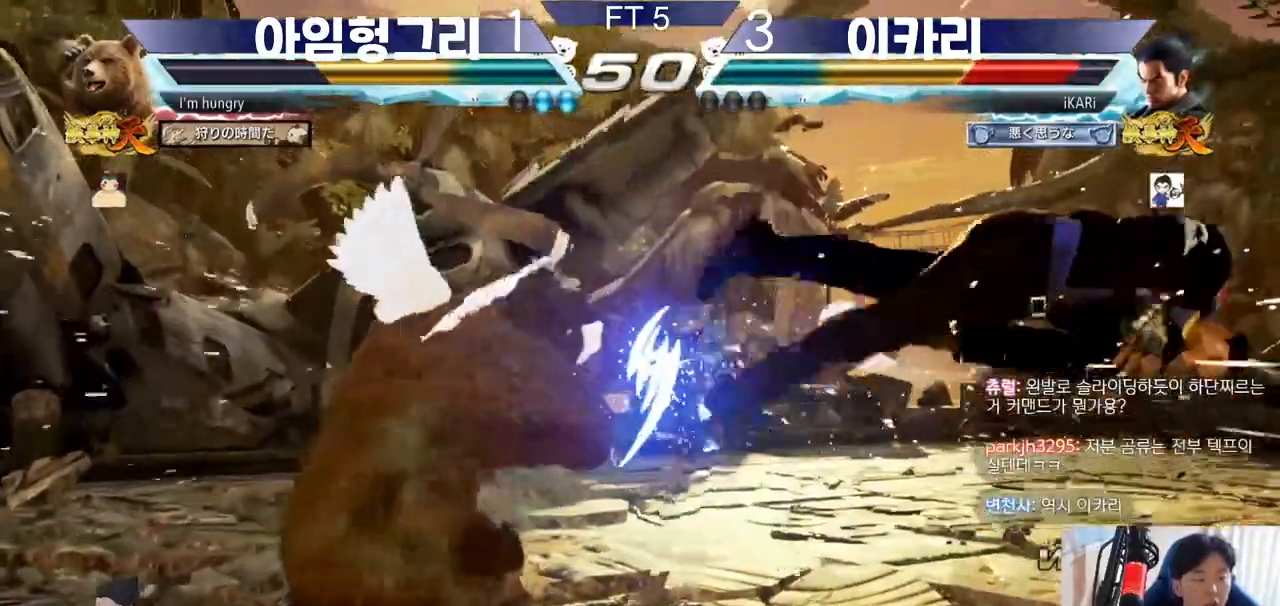
{"buttons": ["SQUARE", "TRIANGLE"], "left_stick": "center", "events": [[100, "TRIANGLE", "down"], [167, "SQUARE", "down"], [183, "TRIANGLE", "up"], [200, "SQUARE", "up"], [267, "TRIANGLE", "down"], [300, "SQUARE", "down"], [350, "TRIANGLE", "up"], [417, "TRIANGLE", "down"], [433, "SQUARE", "up"], [484, "SQUARE", "down"]]}
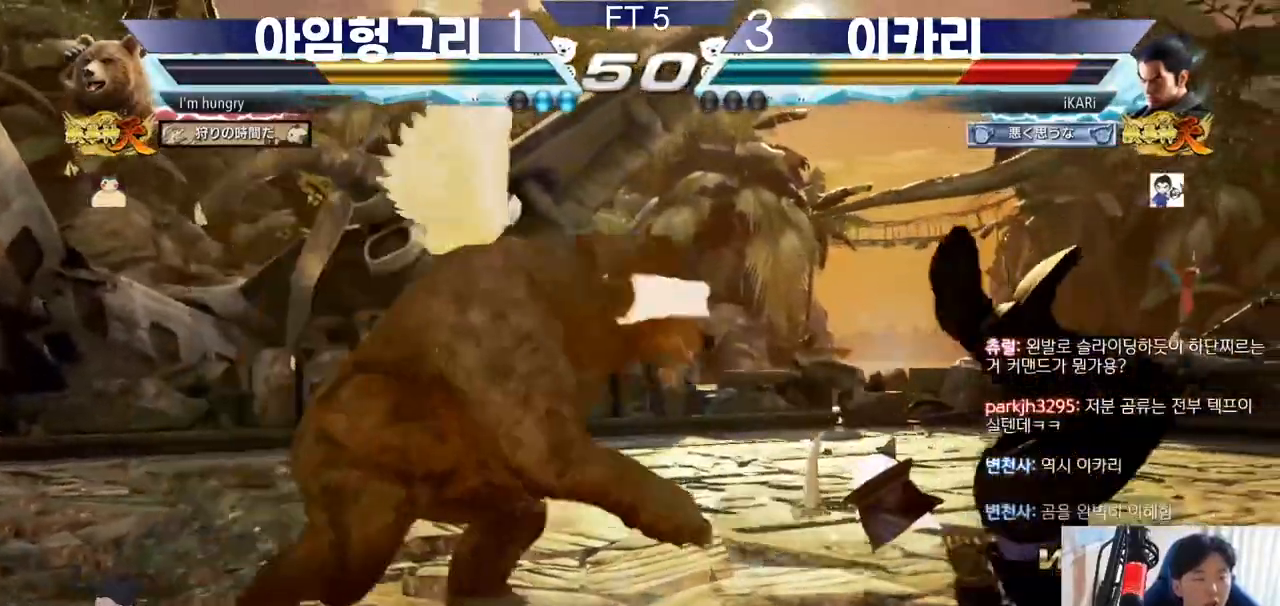
{"buttons": ["SQUARE", "TRIANGLE"], "left_stick": "center", "events": [[17, "TRIANGLE", "up"], [50, "TRIANGLE", "down"], [67, "SQUARE", "up"], [100, "SQUARE", "down"], [200, "SQUARE", "up"], [217, "TRIANGLE", "up"], [234, "SQUARE", "down"], [250, "TRIANGLE", "down"], [284, "SQUARE", "up"], [351, "SQUARE", "down"], [384, "TRIANGLE", "up"], [434, "SQUARE", "up"], [451, "TRIANGLE", "down"], [501, "SQUARE", "down"]]}
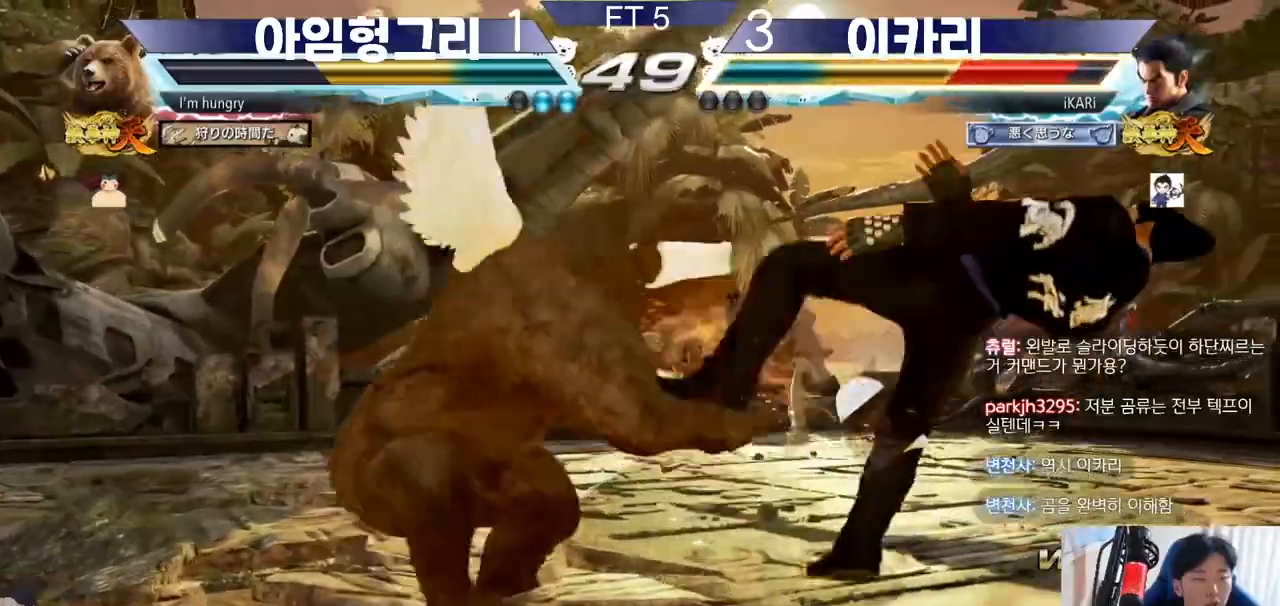
{"buttons": ["SQUARE"], "left_stick": "center", "events": [[50, "TRIANGLE", "up"], [100, "SQUARE", "up"], [116, "TRIANGLE", "down"], [150, "SQUARE", "down"], [217, "TRIANGLE", "up"], [233, "SQUARE", "up"], [283, "SQUARE", "down"], [283, "TRIANGLE", "down"], [333, "TRIANGLE", "up"], [367, "TRIANGLE", "down"], [400, "SQUARE", "up"], [450, "SQUARE", "down"], [467, "TRIANGLE", "up"]]}
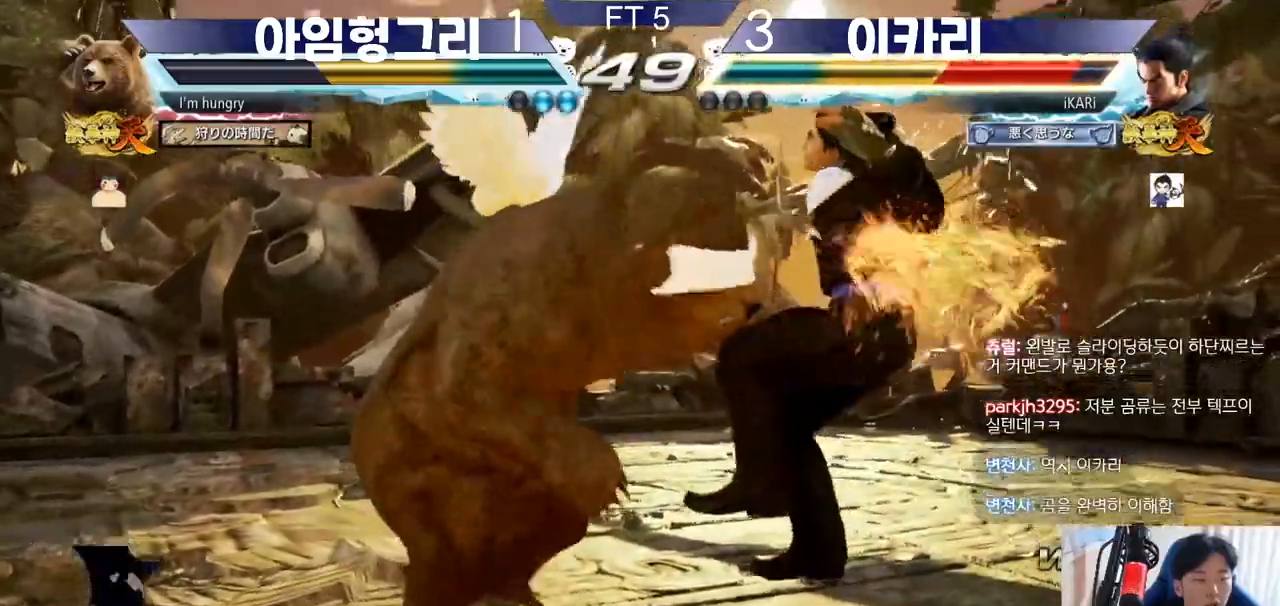
{"buttons": ["TRIANGLE"], "left_stick": "center", "events": [[17, "TRIANGLE", "down"], [34, "SQUARE", "up"], [67, "SQUARE", "down"], [150, "SQUARE", "up"], [184, "SQUARE", "down"], [184, "TRIANGLE", "up"], [217, "TRIANGLE", "down"], [267, "SQUARE", "up"], [317, "SQUARE", "down"], [317, "TRIANGLE", "up"], [367, "TRIANGLE", "down"], [401, "SQUARE", "up"], [451, "SQUARE", "down"], [451, "TRIANGLE", "up"], [501, "SQUARE", "up"], [501, "TRIANGLE", "down"]]}
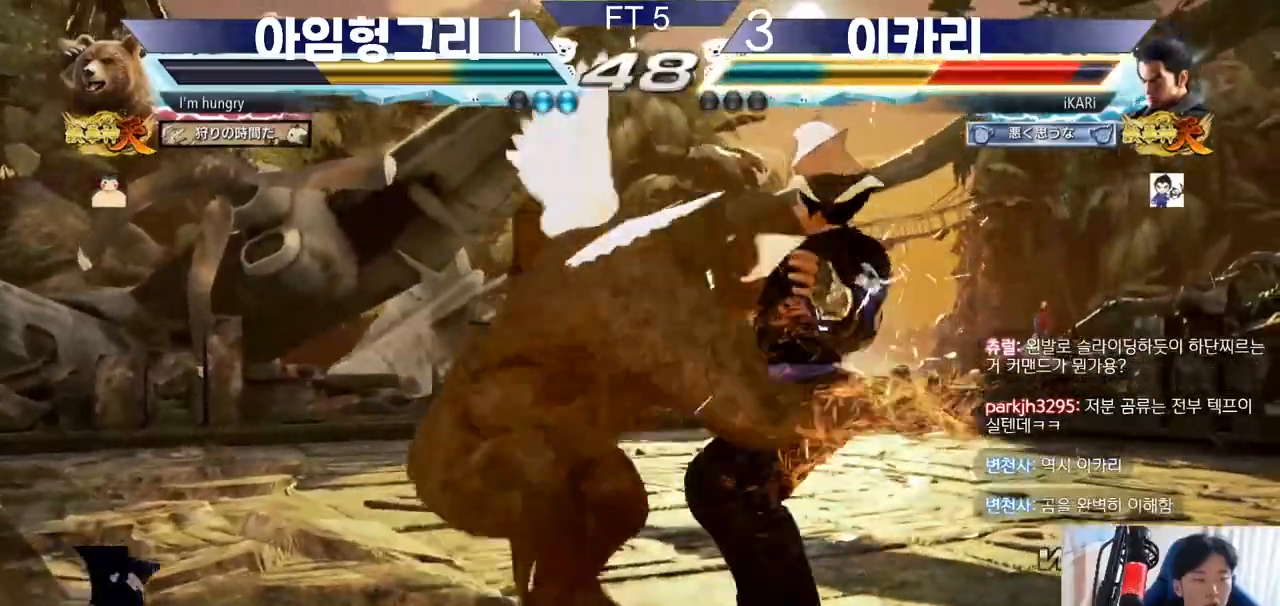
{"buttons": ["SQUARE", "TRIANGLE"], "left_stick": "center", "events": [[83, "SQUARE", "down"], [117, "TRIANGLE", "up"], [150, "SQUARE", "up"], [150, "TRIANGLE", "down"], [217, "SQUARE", "down"], [267, "TRIANGLE", "up"], [283, "SQUARE", "up"], [300, "TRIANGLE", "down"], [367, "SQUARE", "down"], [433, "TRIANGLE", "up"], [500, "TRIANGLE", "down"]]}
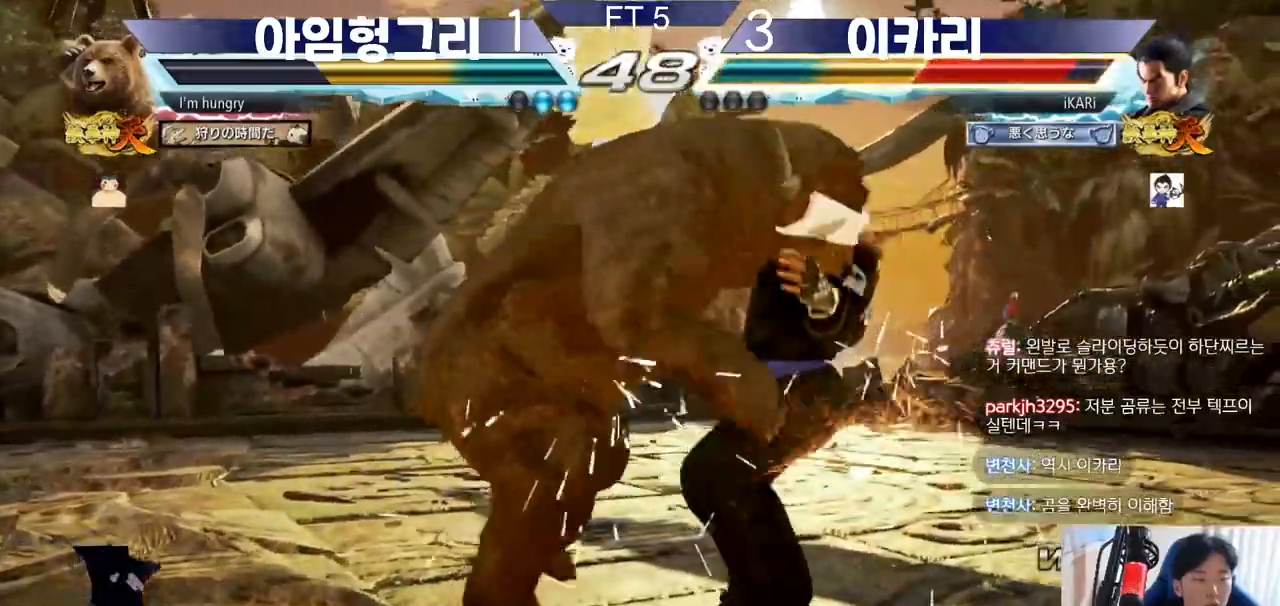
{"buttons": [], "left_stick": "center", "events": [[17, "SQUARE", "up"], [84, "SQUARE", "down"], [100, "TRIANGLE", "up"], [150, "TRIANGLE", "down"], [167, "SQUARE", "up"], [234, "SQUARE", "down"], [250, "TRIANGLE", "up"], [284, "TRIANGLE", "down"], [301, "SQUARE", "up"], [334, "SQUARE", "down"], [334, "TRIANGLE", "up"], [384, "TRIANGLE", "down"], [401, "SQUARE", "up"], [451, "TRIANGLE", "up"]]}
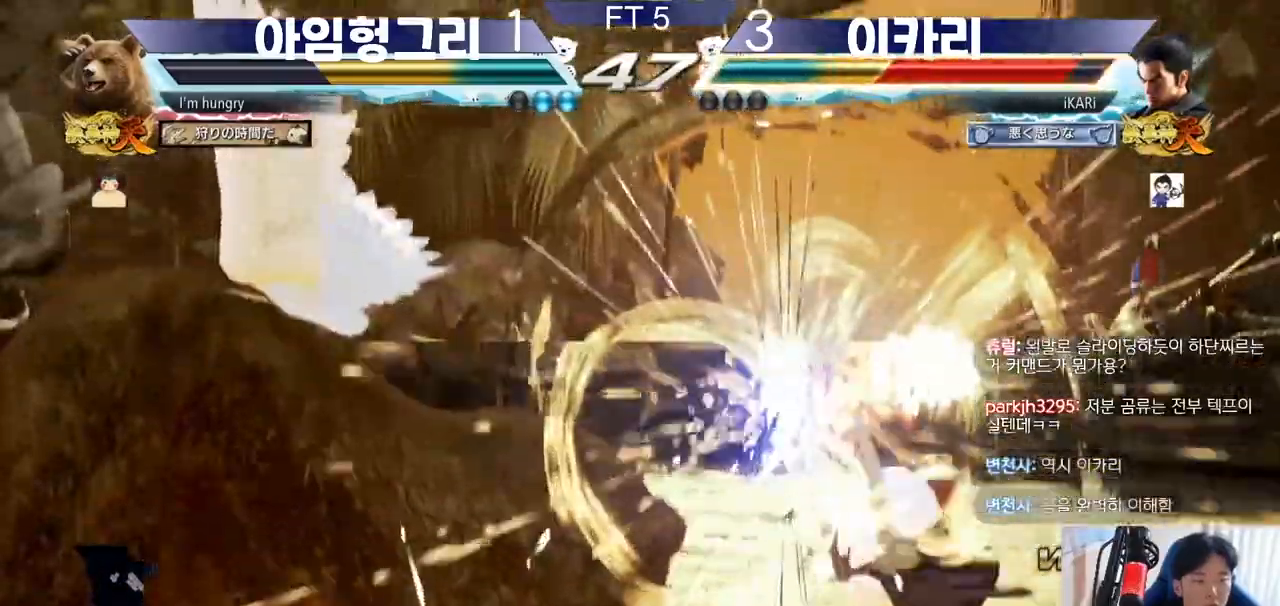
{"buttons": [], "left_stick": "right", "events": [[367, "left_stick", "right"]]}